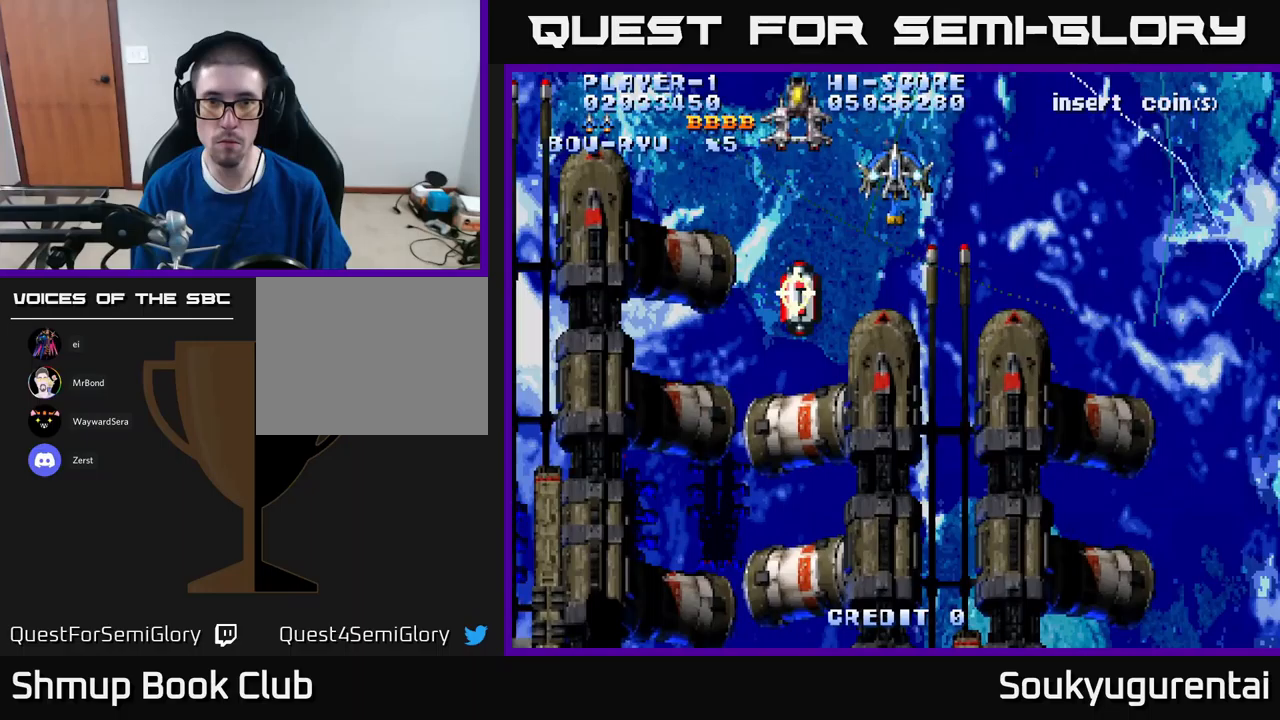
Gameplay with a controller (Xbox layout); each line is a JSON object with the inputs held at the frame after it (dt_ms = milliseconds from this image to that frame). "events" lists button and stick changes between this image and that frame as [ms after this image, input, new state], when the widget could be followed in between.
{"dt_ms": 317, "buttons": ["A", "DPAD_LEFT"], "left_stick": "center", "right_stick": "center", "events": [[67, "DPAD_DOWN", "down"], [167, "DPAD_DOWN", "up"]]}
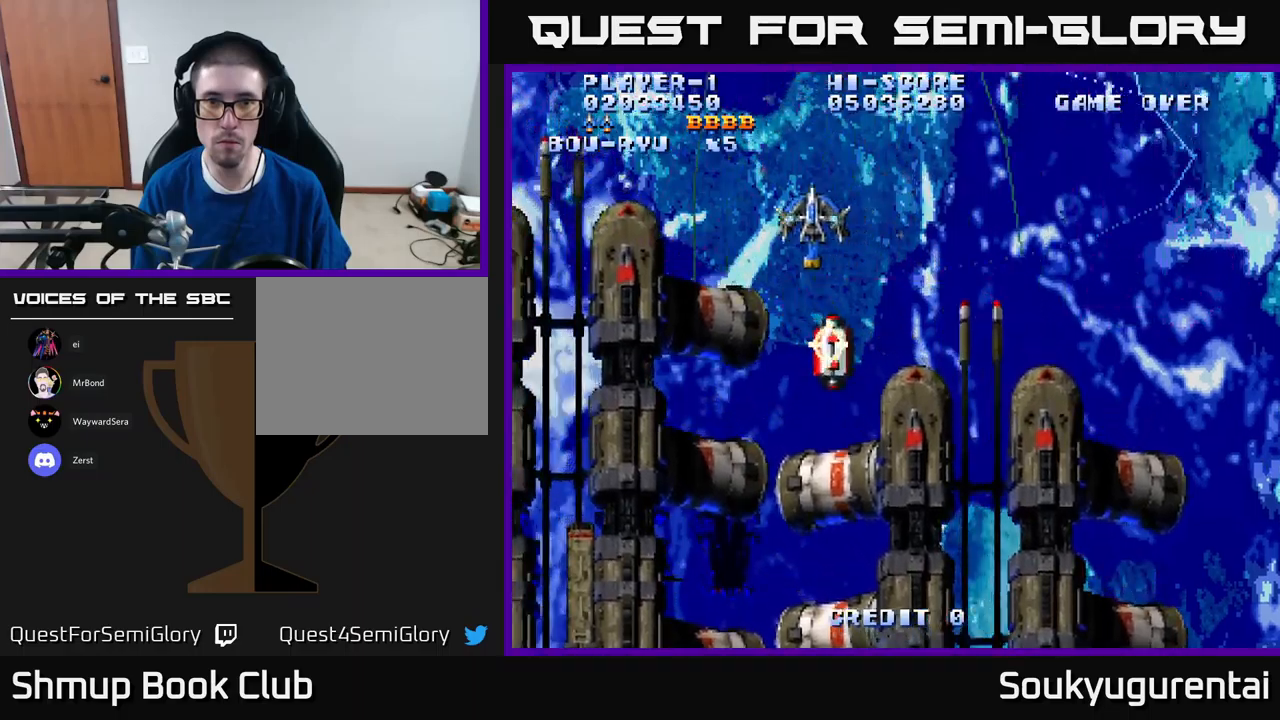
{"dt_ms": 500, "buttons": ["A", "DPAD_DOWN", "DPAD_RIGHT"], "left_stick": "center", "right_stick": "center", "events": [[66, "DPAD_UP", "down"], [133, "DPAD_LEFT", "up"], [166, "DPAD_RIGHT", "down"], [216, "DPAD_UP", "up"], [383, "A", "up"], [433, "A", "down"], [466, "DPAD_DOWN", "down"]]}
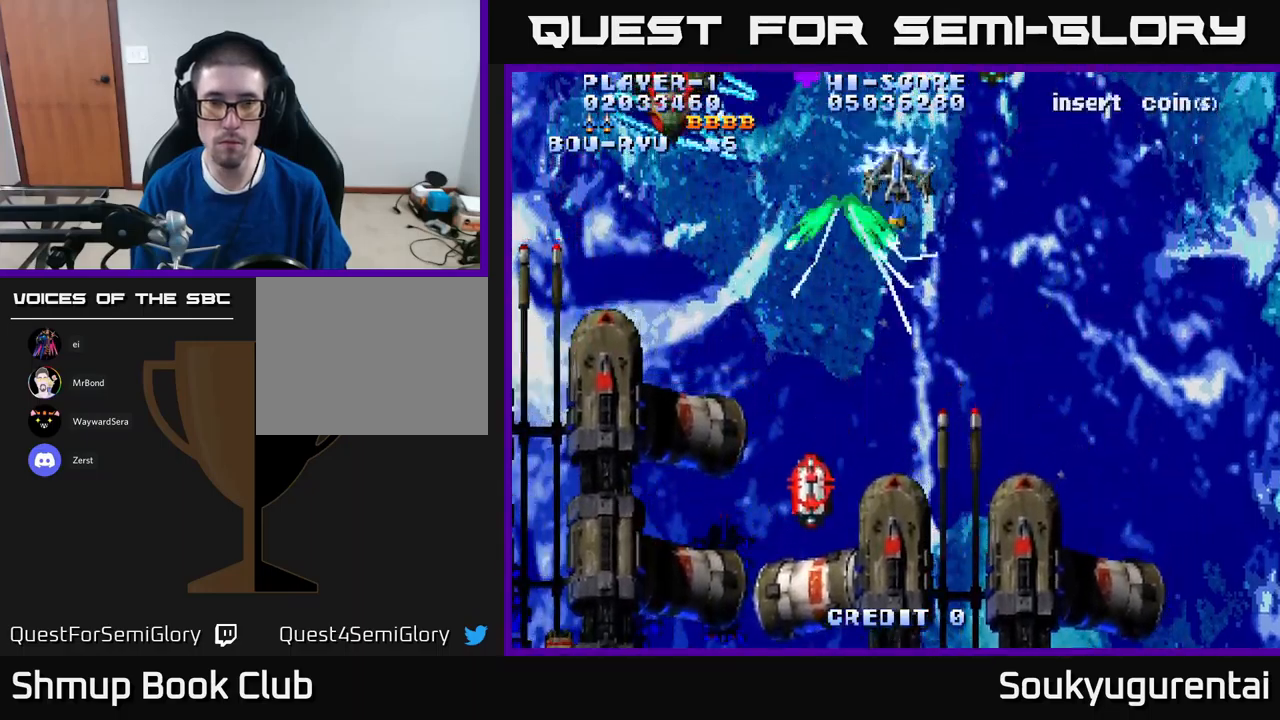
{"dt_ms": 500, "buttons": ["A"], "left_stick": "center", "right_stick": "center", "events": [[16, "DPAD_RIGHT", "up"], [416, "DPAD_RIGHT", "down"], [433, "DPAD_DOWN", "up"], [433, "DPAD_RIGHT", "up"]]}
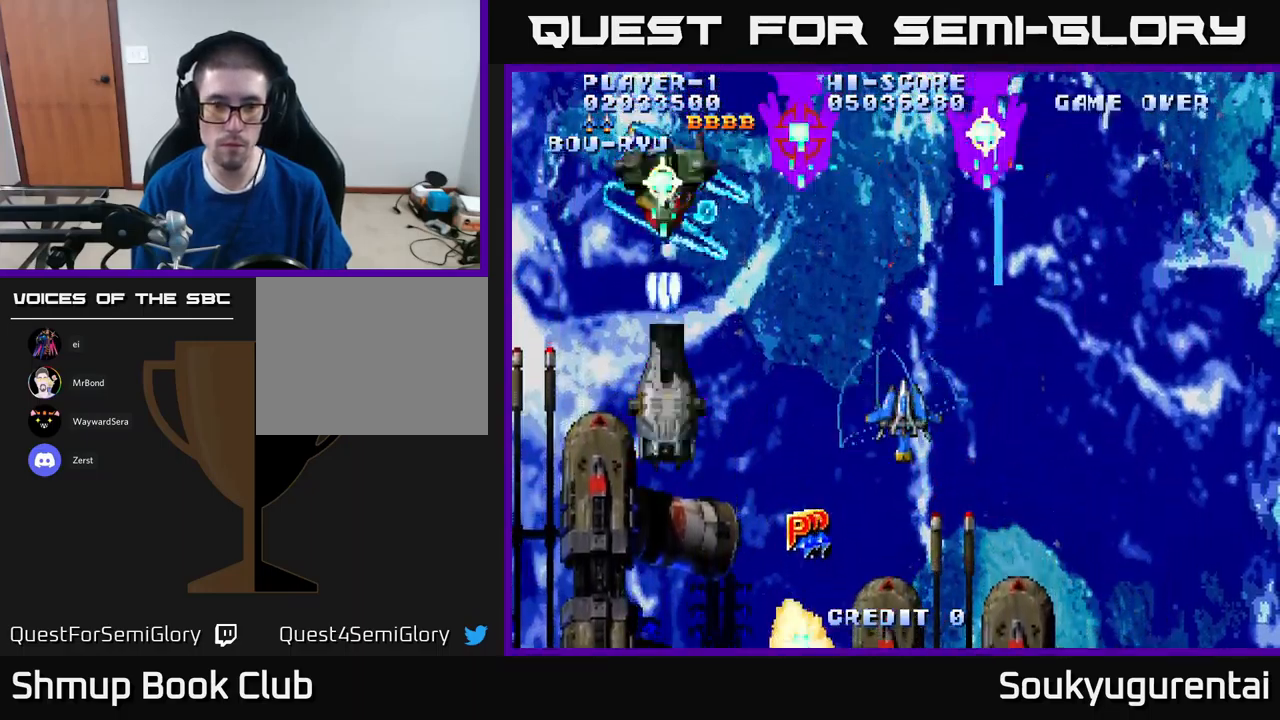
{"dt_ms": 500, "buttons": ["A", "DPAD_RIGHT"], "left_stick": "center", "right_stick": "center", "events": [[33, "DPAD_LEFT", "down"], [200, "DPAD_LEFT", "up"], [216, "DPAD_RIGHT", "down"], [333, "DPAD_UP", "down"], [466, "DPAD_UP", "up"]]}
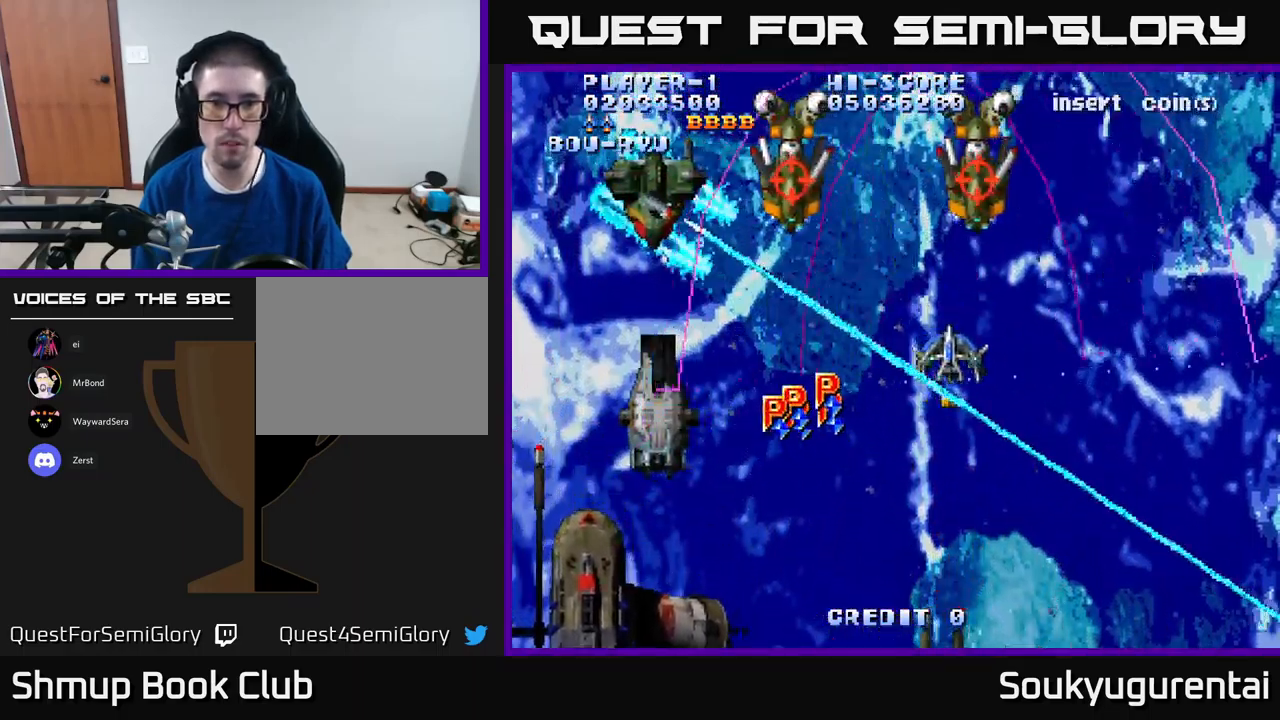
{"dt_ms": 500, "buttons": ["A", "DPAD_RIGHT"], "left_stick": "center", "right_stick": "center", "events": [[66, "DPAD_UP", "down"], [216, "A", "up"], [266, "A", "down"], [333, "DPAD_UP", "up"]]}
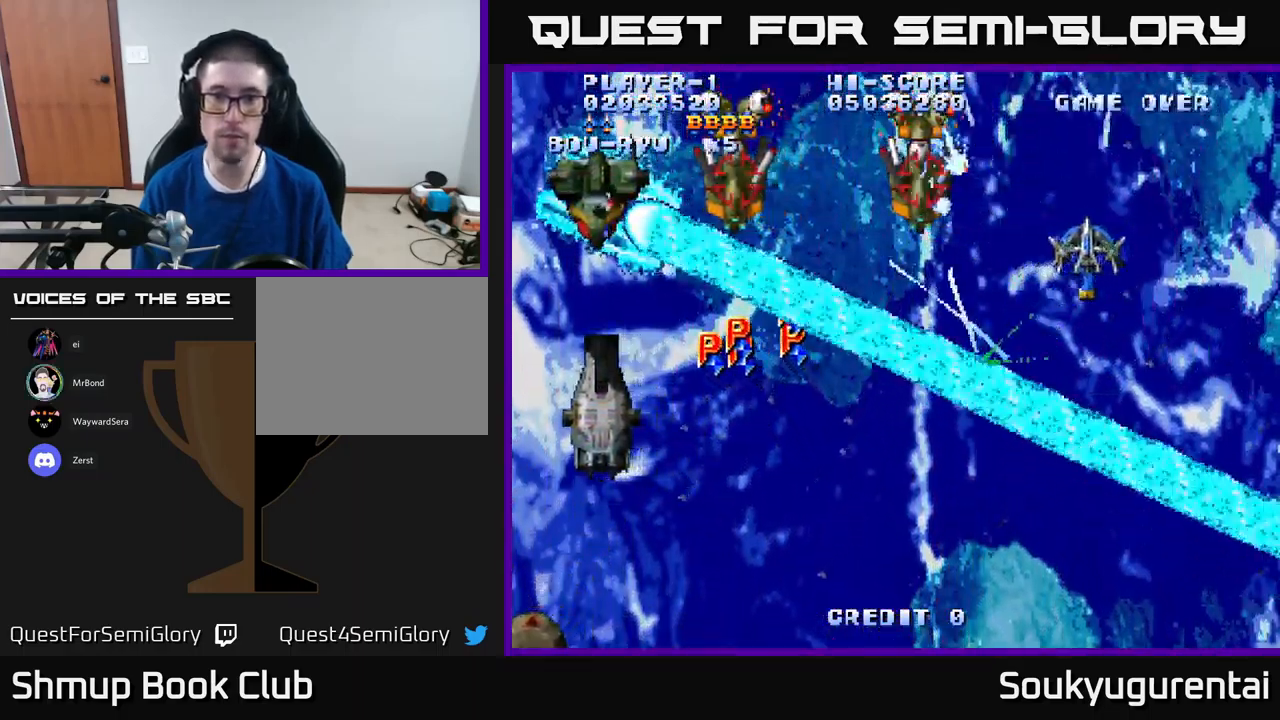
{"dt_ms": 500, "buttons": ["A", "DPAD_RIGHT"], "left_stick": "center", "right_stick": "center", "events": [[33, "DPAD_UP", "down"], [83, "DPAD_RIGHT", "up"], [200, "DPAD_UP", "up"], [500, "DPAD_RIGHT", "down"]]}
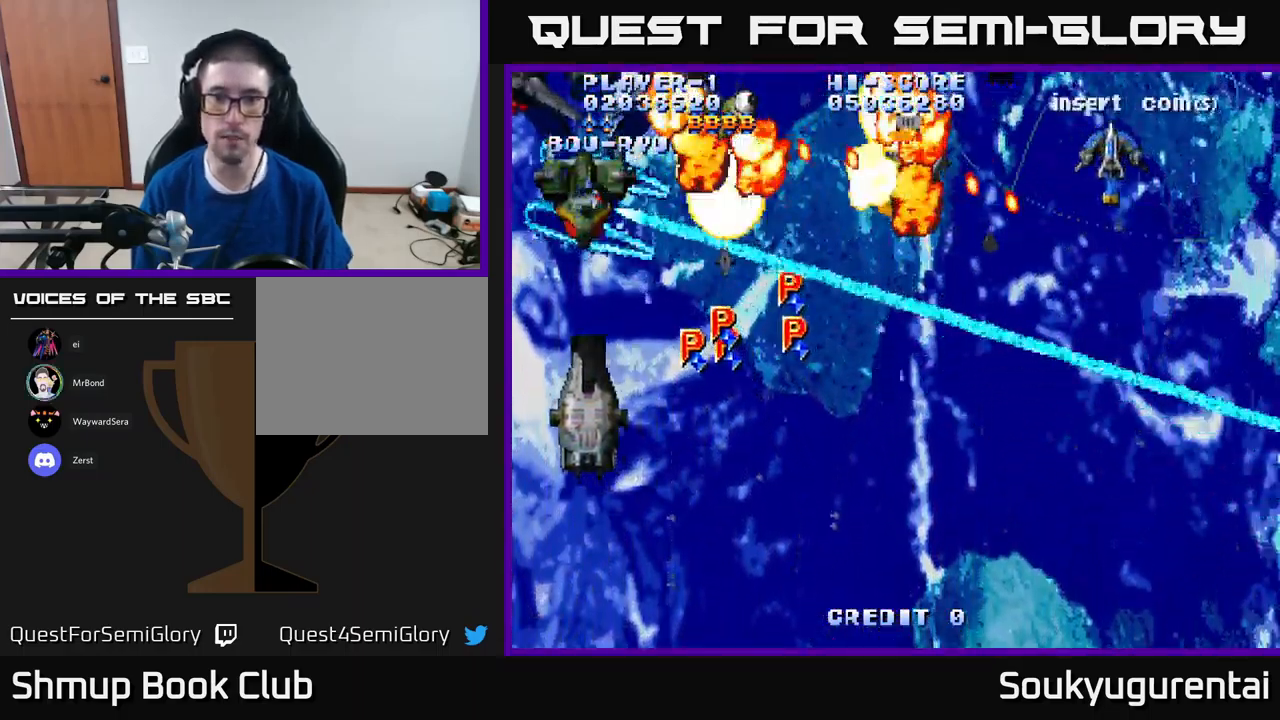
{"dt_ms": 500, "buttons": ["A", "DPAD_LEFT"], "left_stick": "center", "right_stick": "center", "events": [[50, "DPAD_DOWN", "down"], [133, "DPAD_DOWN", "up"], [283, "DPAD_RIGHT", "up"], [283, "DPAD_UP", "down"], [350, "DPAD_UP", "up"], [383, "DPAD_LEFT", "down"]]}
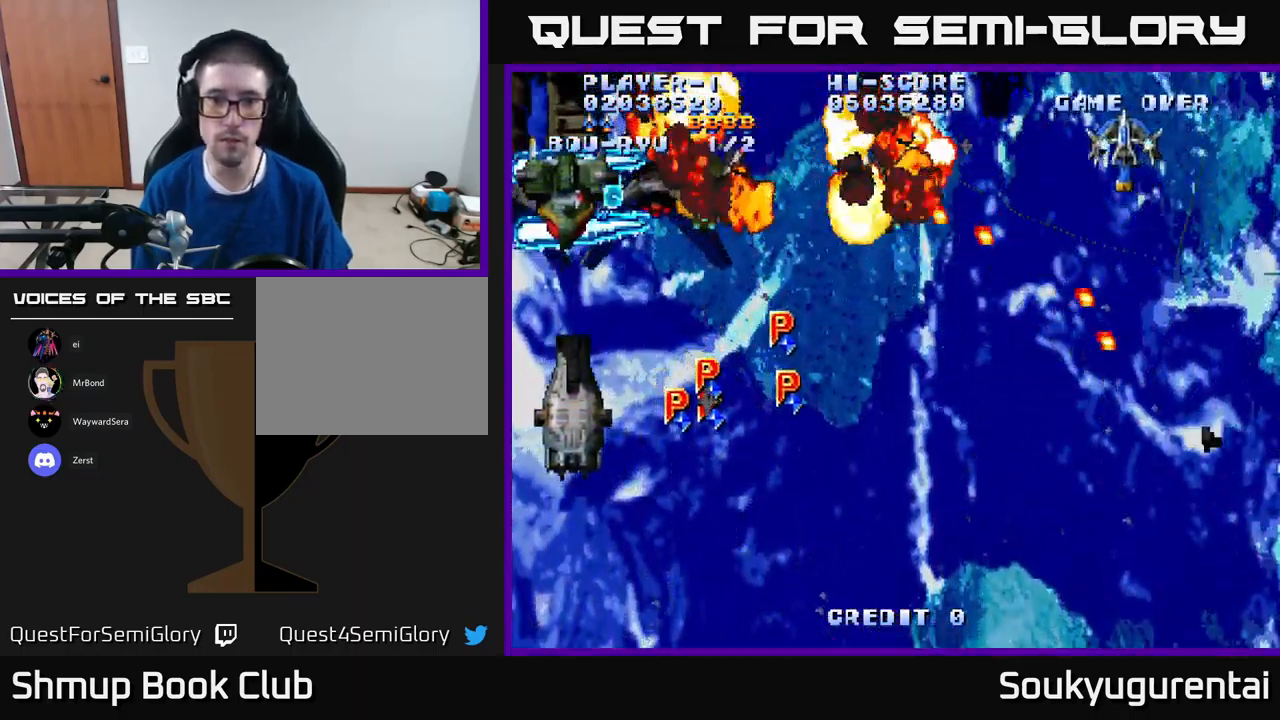
{"dt_ms": 500, "buttons": ["A", "DPAD_LEFT"], "left_stick": "center", "right_stick": "center", "events": [[233, "DPAD_DOWN", "down"], [250, "DPAD_LEFT", "up"], [350, "DPAD_LEFT", "down"], [466, "DPAD_DOWN", "up"]]}
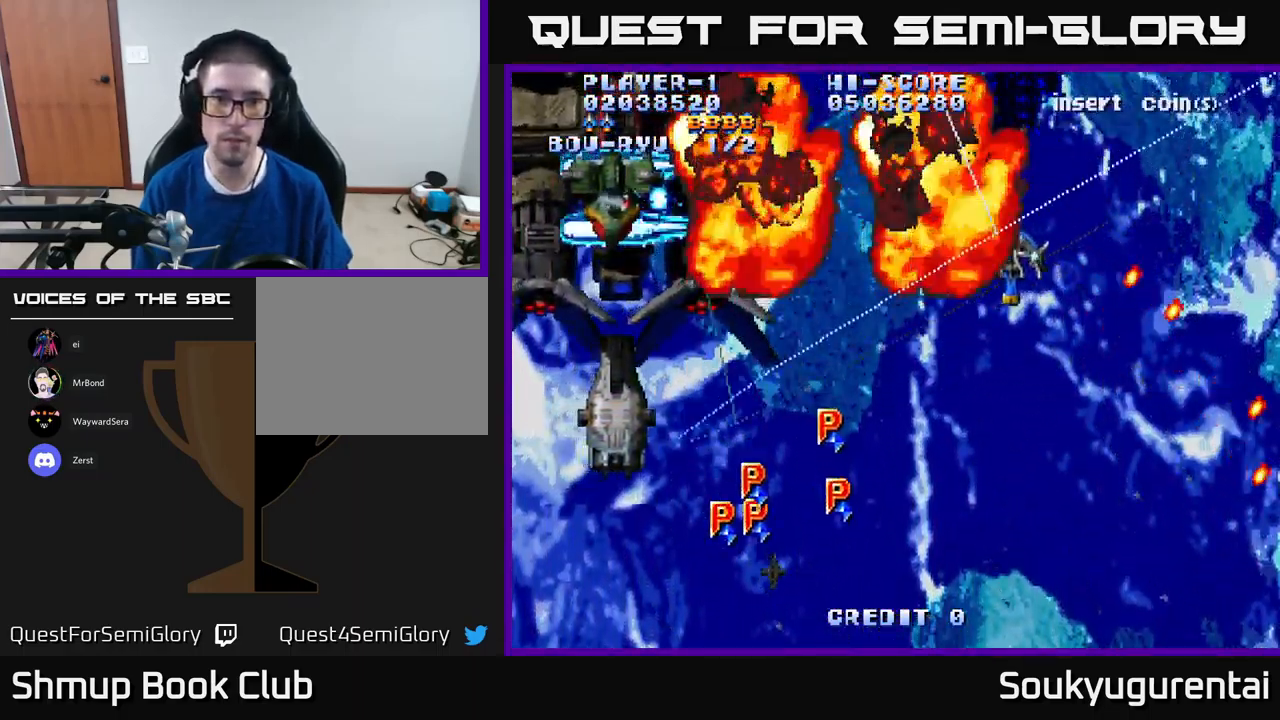
{"dt_ms": 500, "buttons": ["A", "DPAD_DOWN", "DPAD_RIGHT"], "left_stick": "center", "right_stick": "center", "events": [[416, "DPAD_DOWN", "down"], [450, "DPAD_LEFT", "up"], [500, "DPAD_RIGHT", "down"]]}
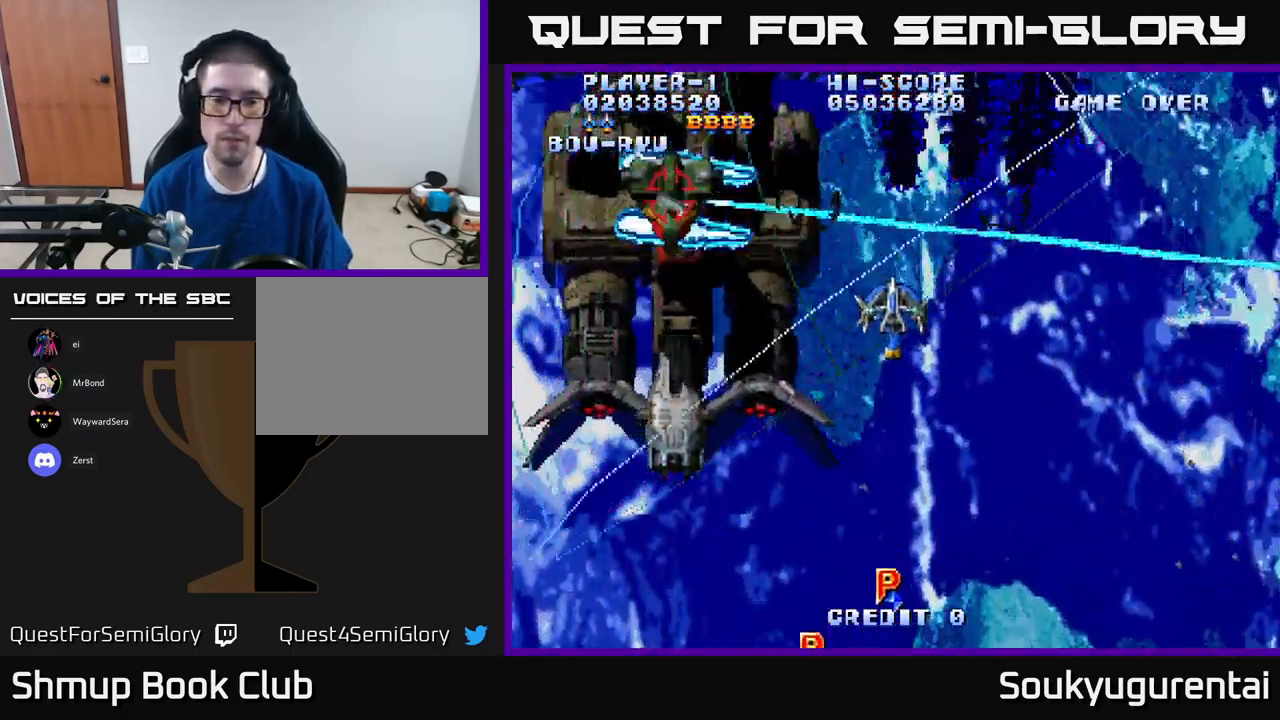
{"dt_ms": 500, "buttons": ["A"], "left_stick": "center", "right_stick": "center", "events": [[133, "DPAD_RIGHT", "up"], [266, "DPAD_RIGHT", "down"], [300, "DPAD_DOWN", "up"], [416, "DPAD_RIGHT", "up"]]}
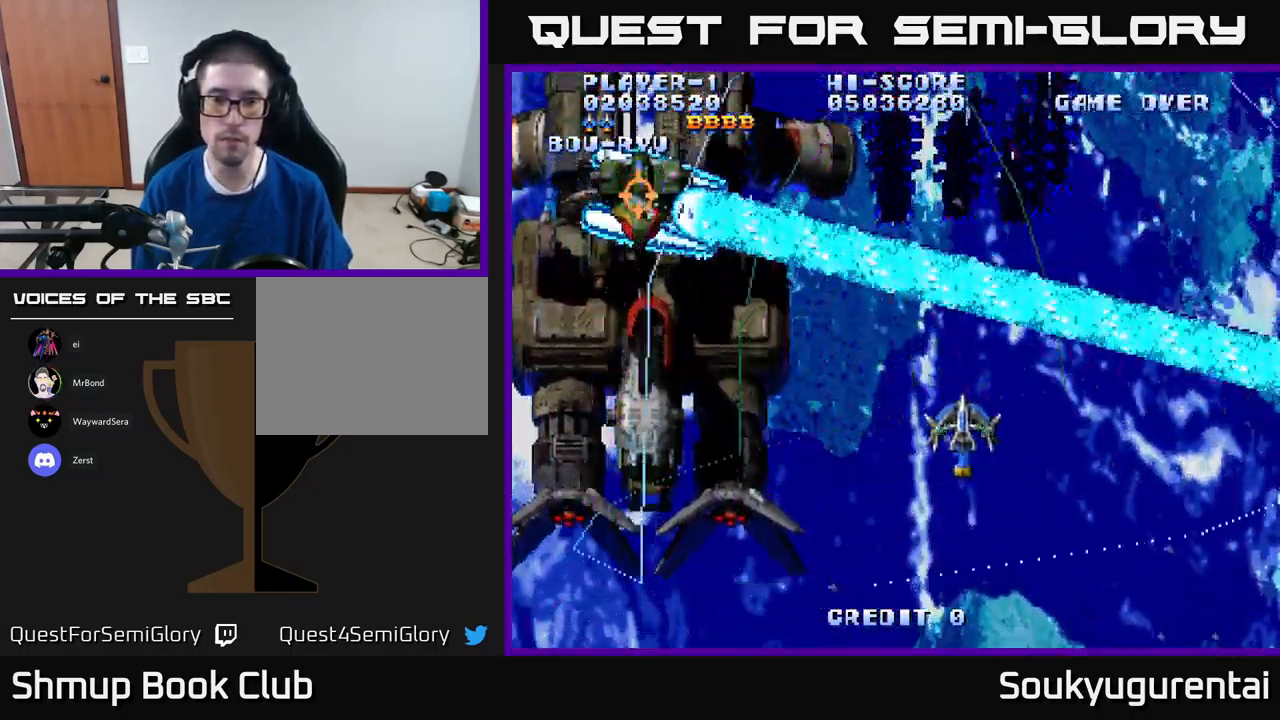
{"dt_ms": 500, "buttons": ["A", "DPAD_DOWN"], "left_stick": "center", "right_stick": "center", "events": [[100, "A", "up"], [133, "DPAD_RIGHT", "down"], [200, "A", "down"], [250, "DPAD_DOWN", "down"], [317, "DPAD_RIGHT", "up"]]}
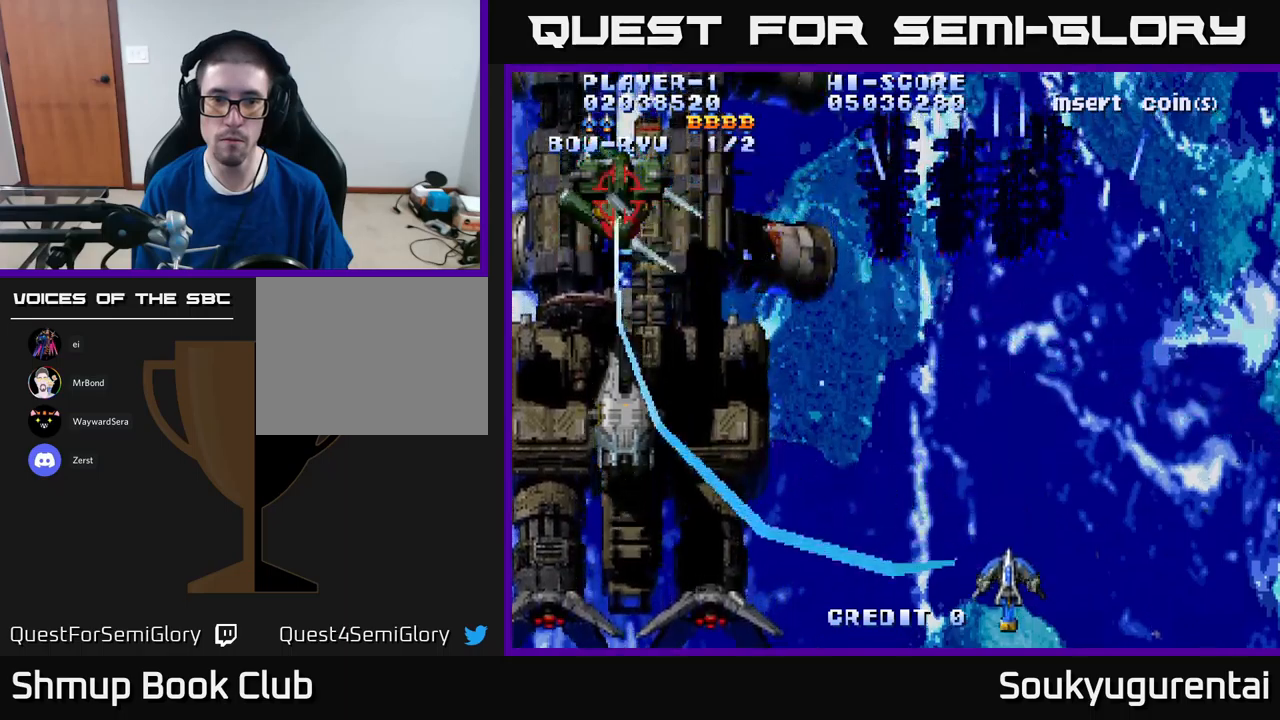
{"dt_ms": 500, "buttons": ["A", "DPAD_UP"], "left_stick": "center", "right_stick": "center", "events": [[17, "DPAD_DOWN", "up"], [283, "DPAD_UP", "down"]]}
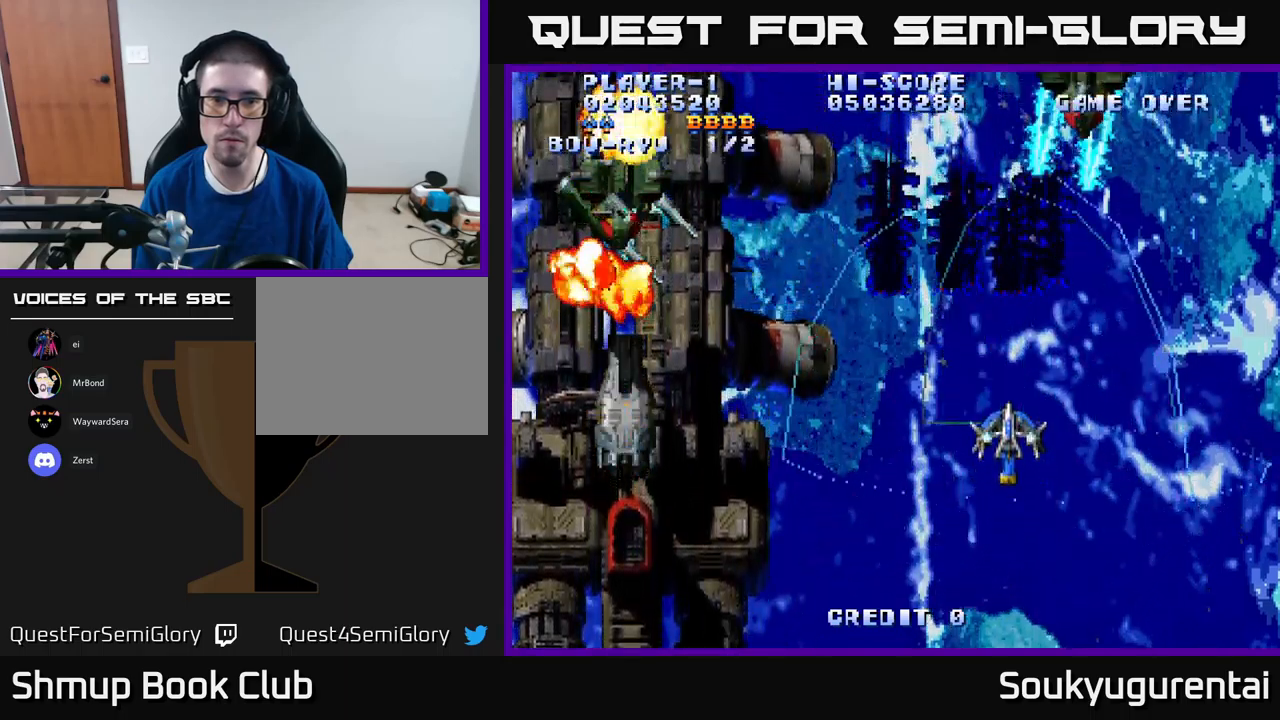
{"dt_ms": 500, "buttons": ["A", "DPAD_DOWN"], "left_stick": "center", "right_stick": "center", "events": [[67, "DPAD_LEFT", "down"], [283, "DPAD_LEFT", "up"], [300, "DPAD_RIGHT", "down"], [367, "DPAD_UP", "up"], [417, "A", "up"], [450, "DPAD_DOWN", "down"], [467, "A", "down"], [483, "DPAD_RIGHT", "up"]]}
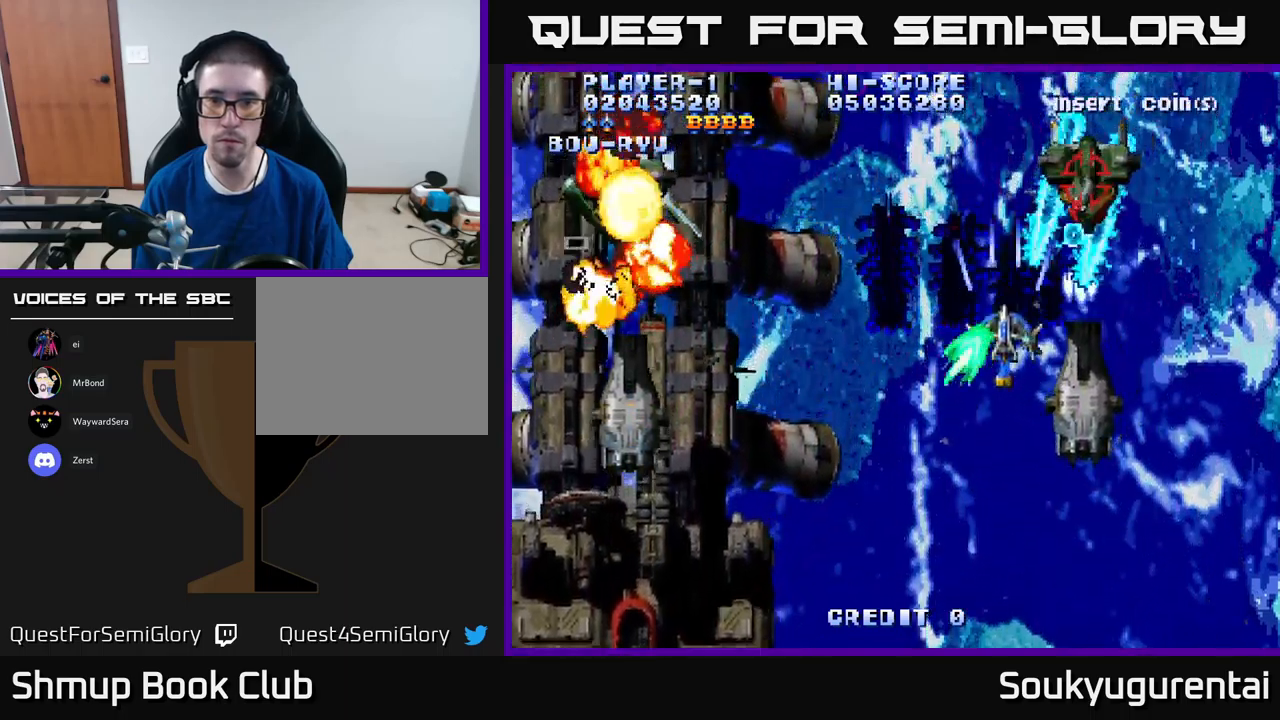
{"dt_ms": 500, "buttons": [], "left_stick": "center", "right_stick": "center", "events": [[33, "A", "up"], [33, "DPAD_RIGHT", "down"], [67, "DPAD_DOWN", "up"], [100, "A", "down"], [167, "A", "up"], [167, "DPAD_DOWN", "down"], [233, "A", "down"], [317, "A", "up"], [317, "DPAD_DOWN", "up"], [383, "A", "down"], [417, "DPAD_RIGHT", "up"], [450, "A", "up"]]}
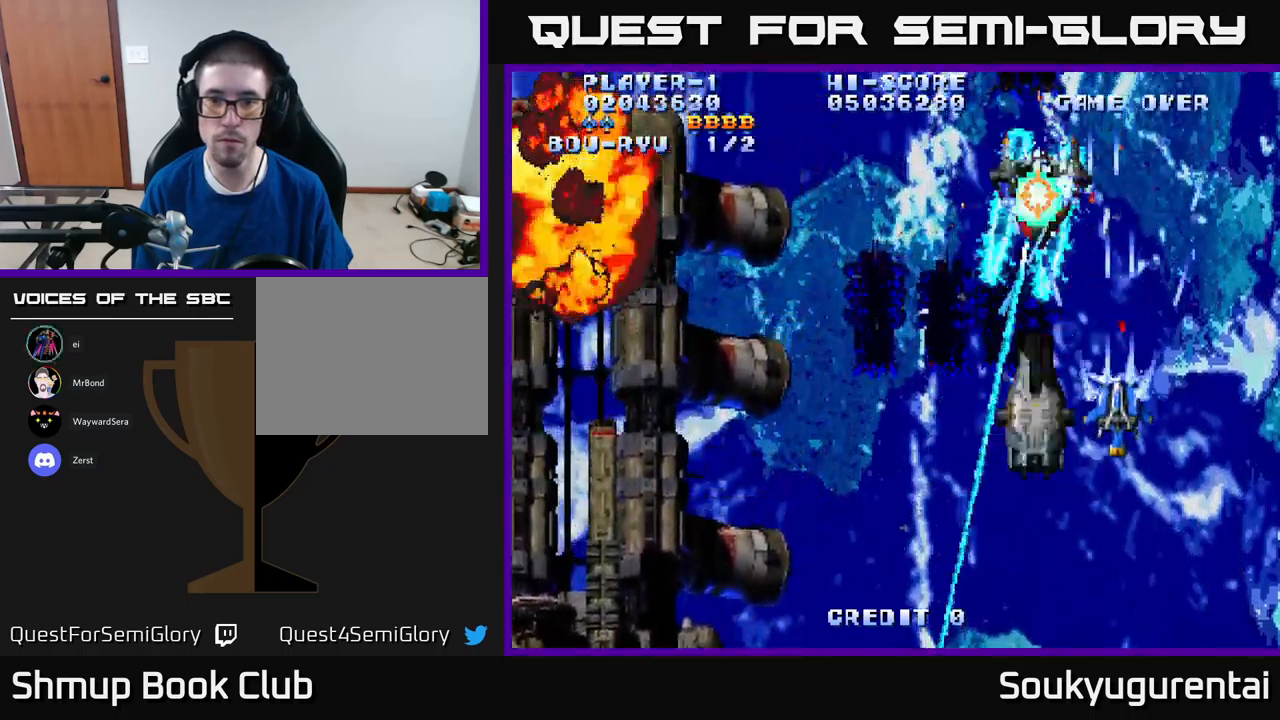
{"dt_ms": 500, "buttons": [], "left_stick": "center", "right_stick": "center", "events": [[17, "A", "down"], [117, "A", "up"], [200, "A", "down"], [300, "A", "up"], [350, "A", "down"], [467, "A", "up"]]}
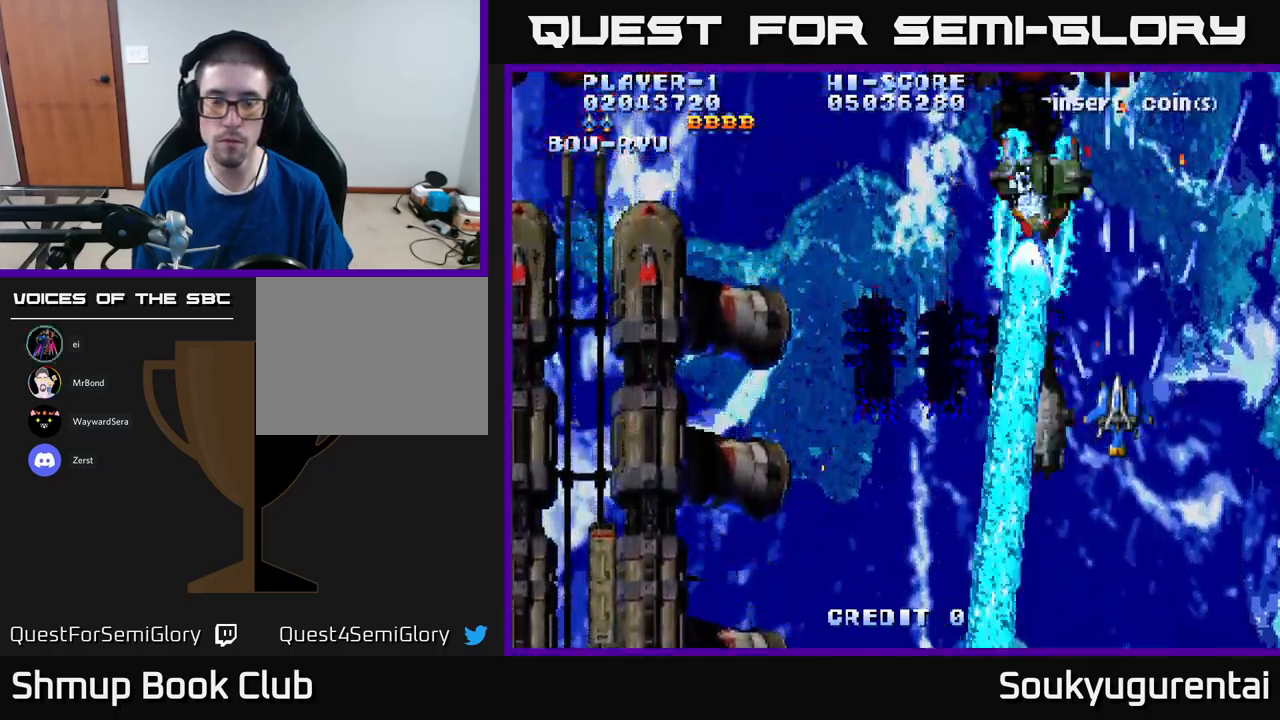
{"dt_ms": 500, "buttons": ["A", "DPAD_UP", "DPAD_LEFT"], "left_stick": "center", "right_stick": "center", "events": [[33, "A", "down"], [150, "A", "up"], [233, "A", "down"], [317, "A", "up"], [400, "A", "down"], [417, "DPAD_LEFT", "down"], [417, "DPAD_UP", "down"]]}
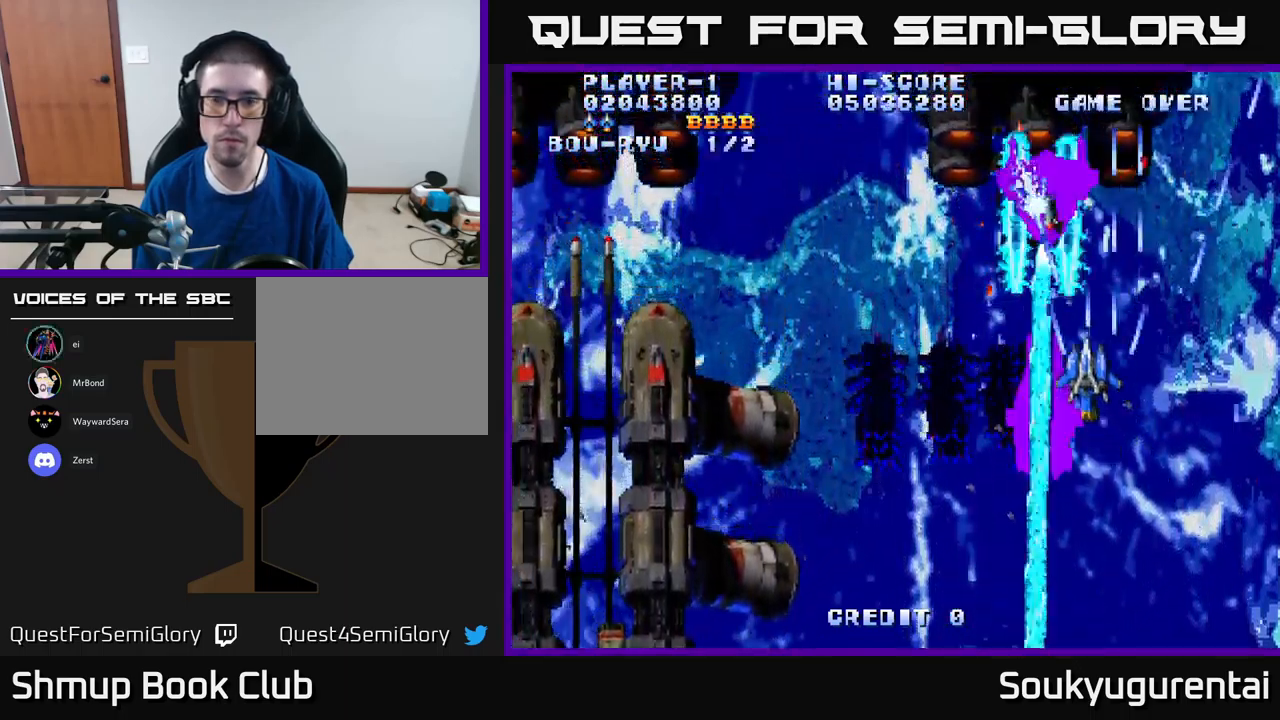
{"dt_ms": 500, "buttons": [], "left_stick": "center", "right_stick": "center", "events": [[17, "A", "up"], [83, "A", "down"], [100, "DPAD_LEFT", "up"], [100, "DPAD_UP", "up"], [167, "A", "up"], [217, "A", "down"], [317, "A", "up"], [417, "A", "down"], [500, "A", "up"]]}
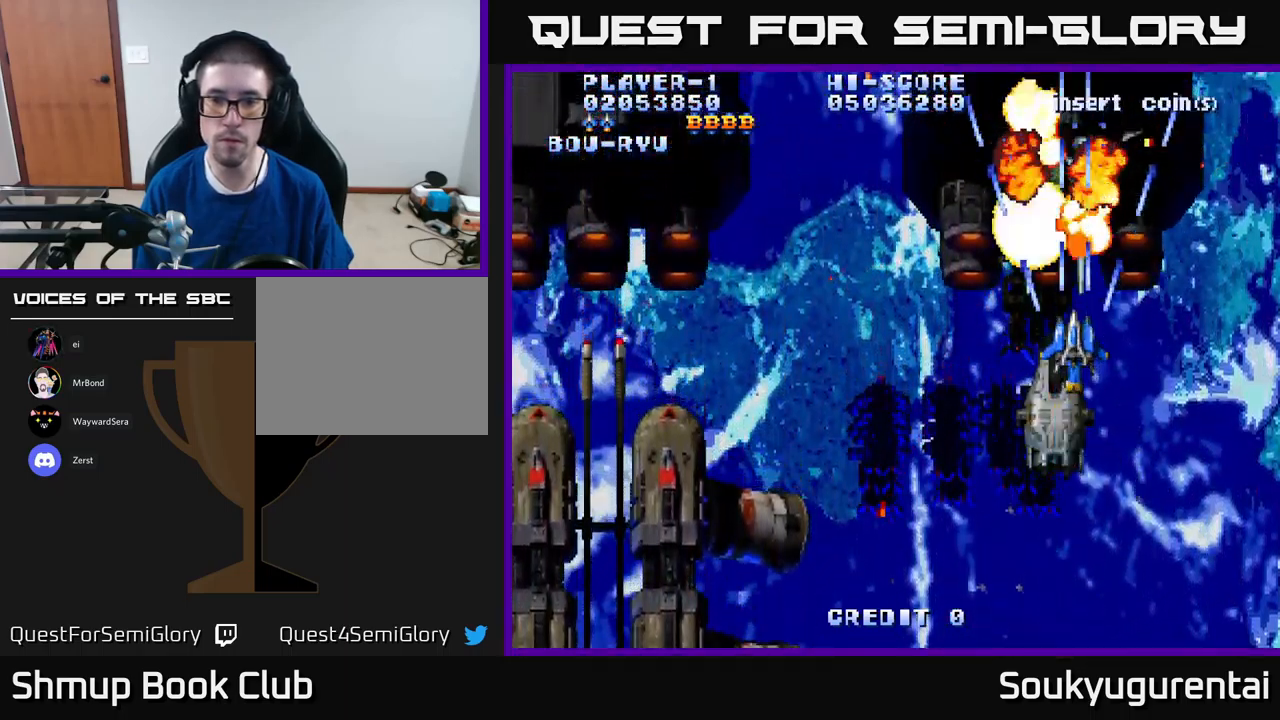
{"dt_ms": 500, "buttons": ["A", "DPAD_DOWN"], "left_stick": "center", "right_stick": "center", "events": [[33, "A", "down"], [67, "DPAD_LEFT", "down"], [117, "DPAD_DOWN", "down"], [217, "DPAD_LEFT", "up"]]}
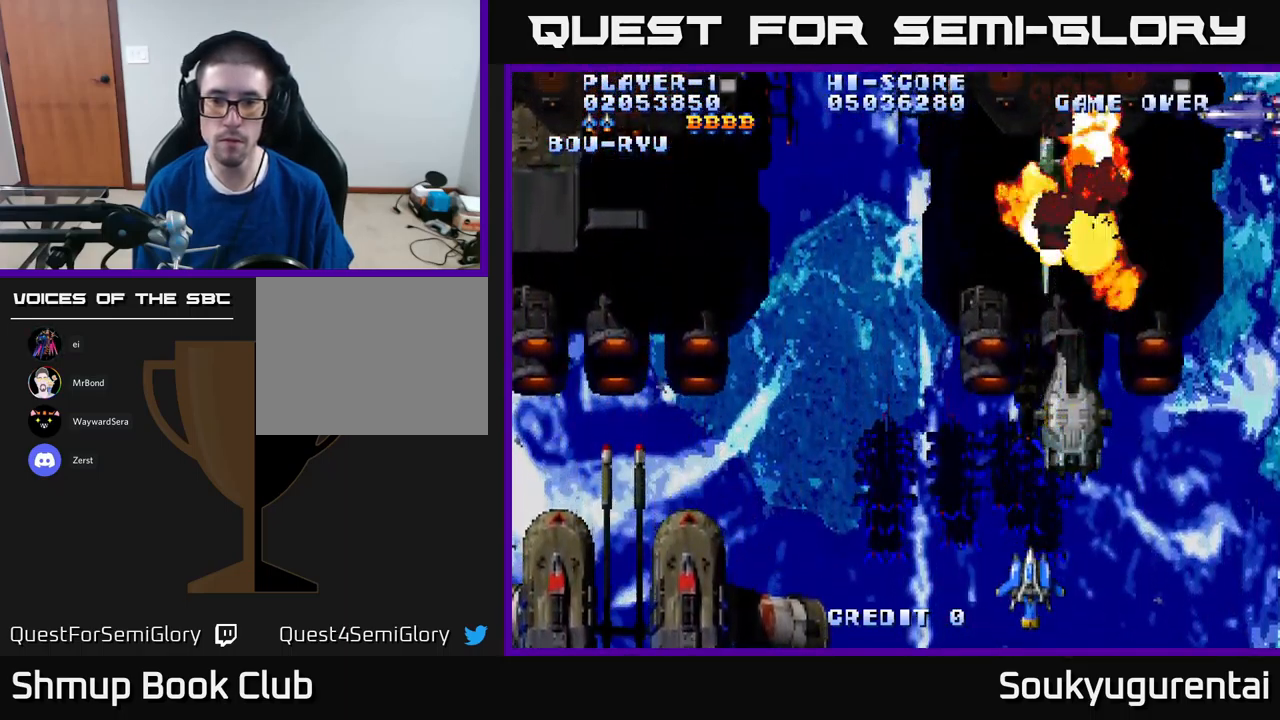
{"dt_ms": 500, "buttons": ["A", "DPAD_UP", "DPAD_RIGHT"], "left_stick": "center", "right_stick": "center", "events": [[100, "DPAD_DOWN", "up"], [200, "DPAD_UP", "down"], [417, "DPAD_RIGHT", "down"]]}